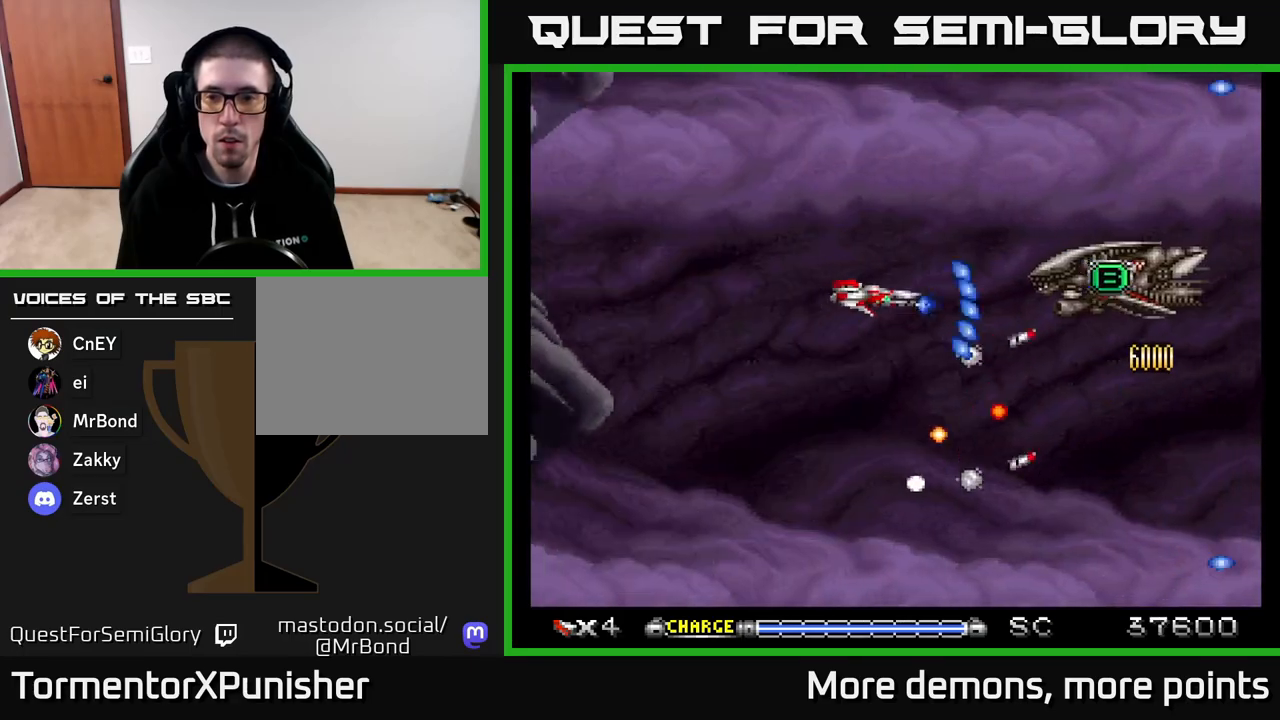
Gameplay with a controller (Xbox layout); each line is a JSON object with the inputs held at the frame after it. "events" lists button and stick changes between this image and that frame as [ms after this image, input, new state], when the widget could be followed in between. Not read: left_stick.
{"buttons": ["A", "DPAD_UP"], "right_stick": "center", "events": [[83, "DPAD_LEFT", "down"], [117, "DPAD_UP", "up"], [250, "DPAD_LEFT", "up"], [417, "DPAD_UP", "down"]]}
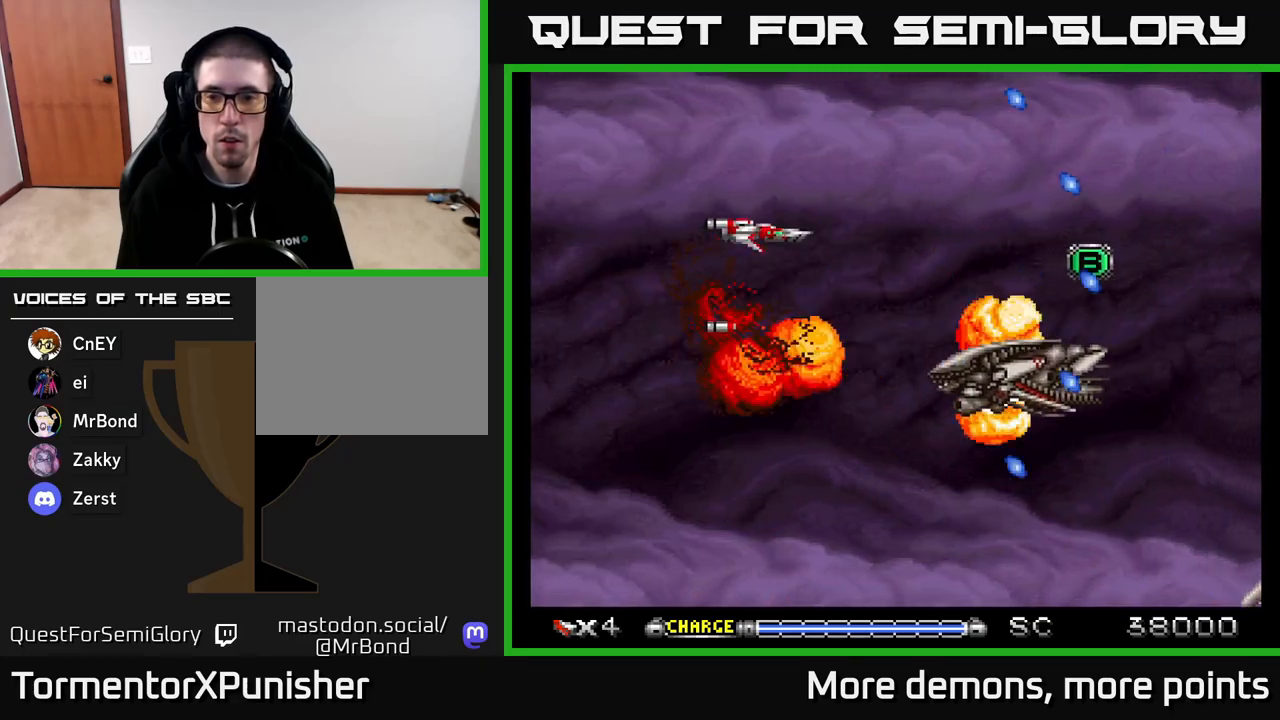
{"buttons": ["A", "DPAD_UP"], "right_stick": "center", "events": [[117, "DPAD_RIGHT", "down"], [117, "DPAD_UP", "up"], [400, "DPAD_RIGHT", "up"], [500, "DPAD_UP", "down"]]}
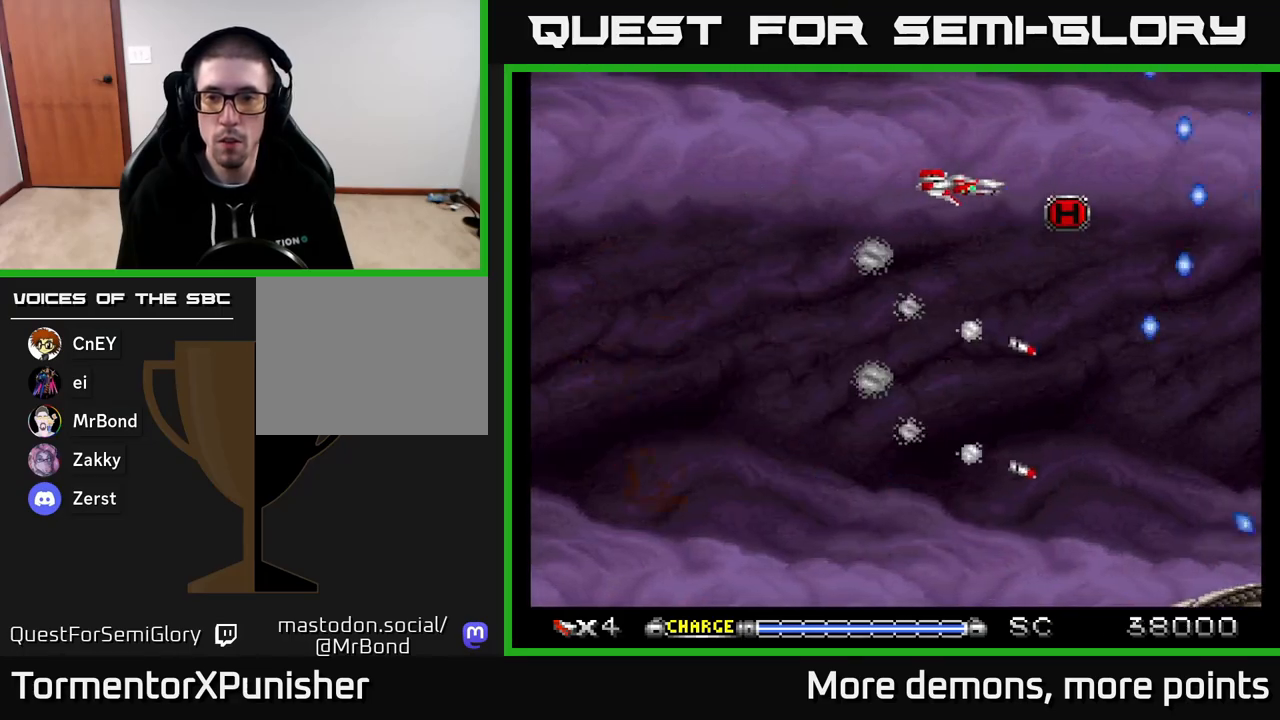
{"buttons": ["A", "DPAD_DOWN", "DPAD_LEFT"], "right_stick": "center", "events": [[117, "DPAD_UP", "up"], [150, "DPAD_RIGHT", "down"], [233, "DPAD_DOWN", "down"], [300, "DPAD_RIGHT", "up"], [450, "DPAD_LEFT", "down"]]}
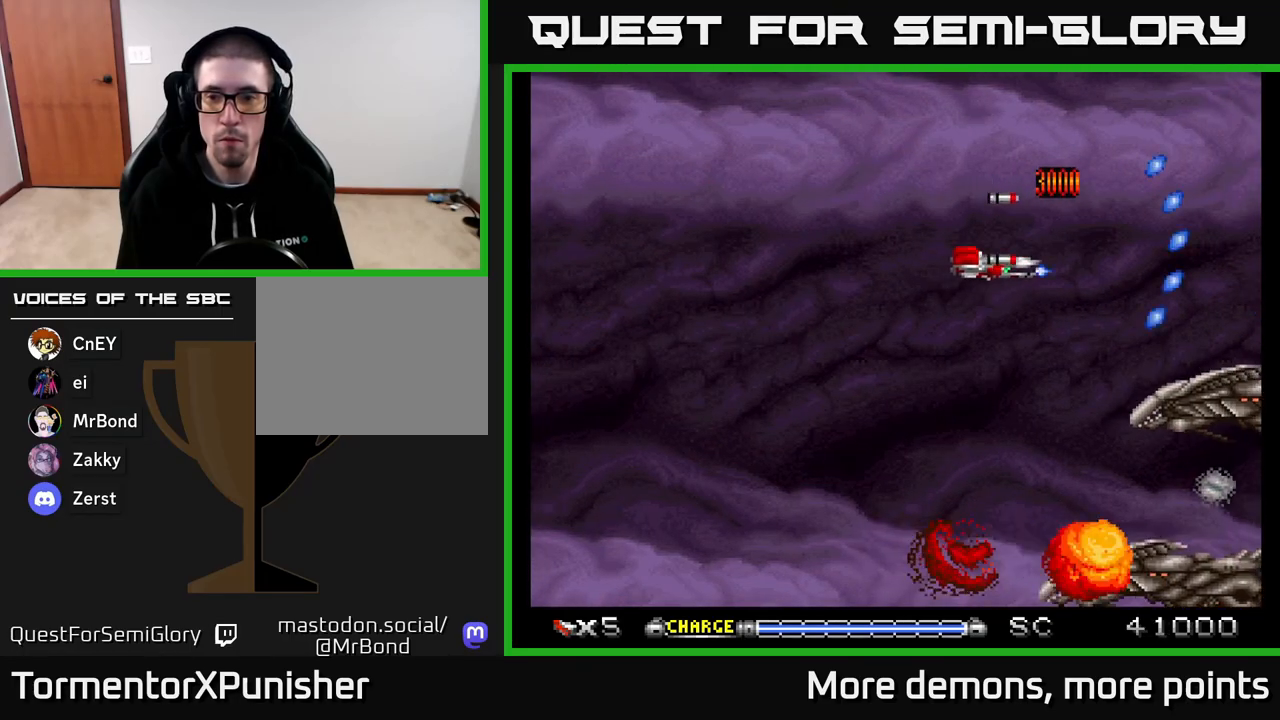
{"buttons": ["A", "DPAD_DOWN", "DPAD_LEFT"], "right_stick": "center", "events": [[250, "X", "down"], [317, "DPAD_LEFT", "up"], [383, "X", "up"], [500, "DPAD_LEFT", "down"]]}
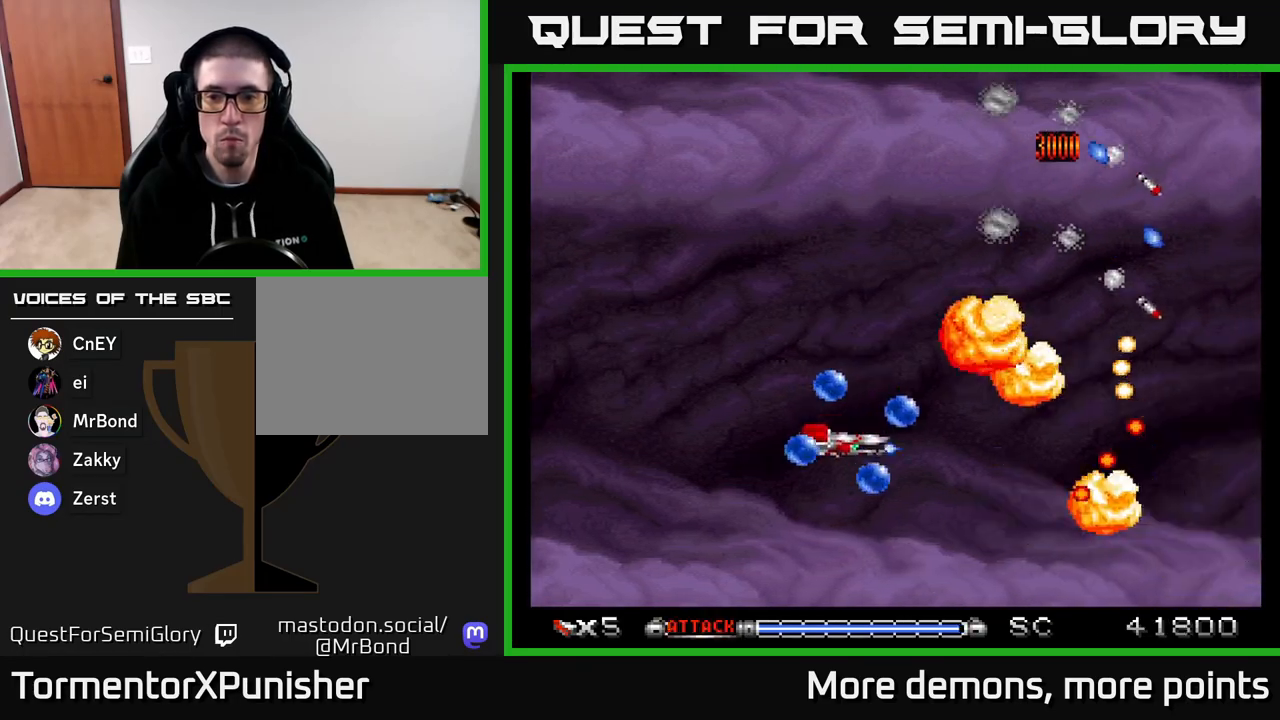
{"buttons": ["A", "DPAD_UP"], "right_stick": "center", "events": [[33, "DPAD_DOWN", "up"], [83, "R2", "down"], [150, "DPAD_UP", "down"], [183, "R2", "up"], [350, "DPAD_LEFT", "up"]]}
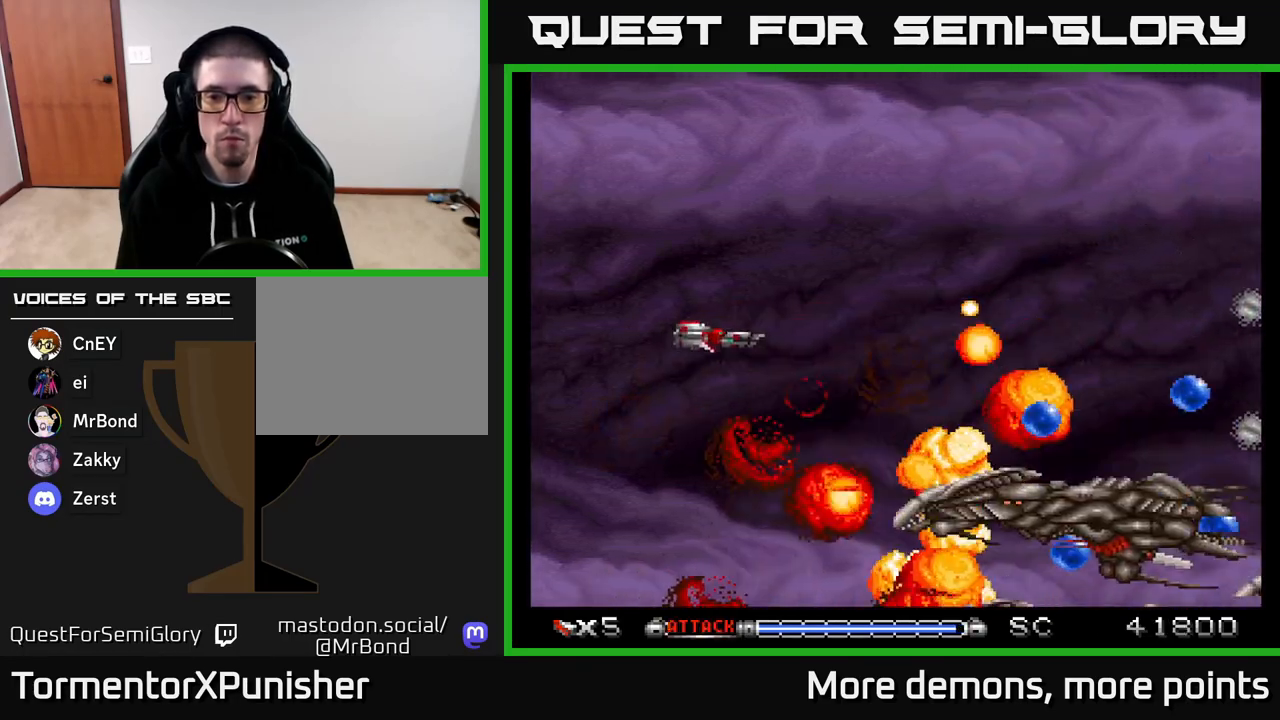
{"buttons": ["A", "DPAD_RIGHT"], "right_stick": "center"}
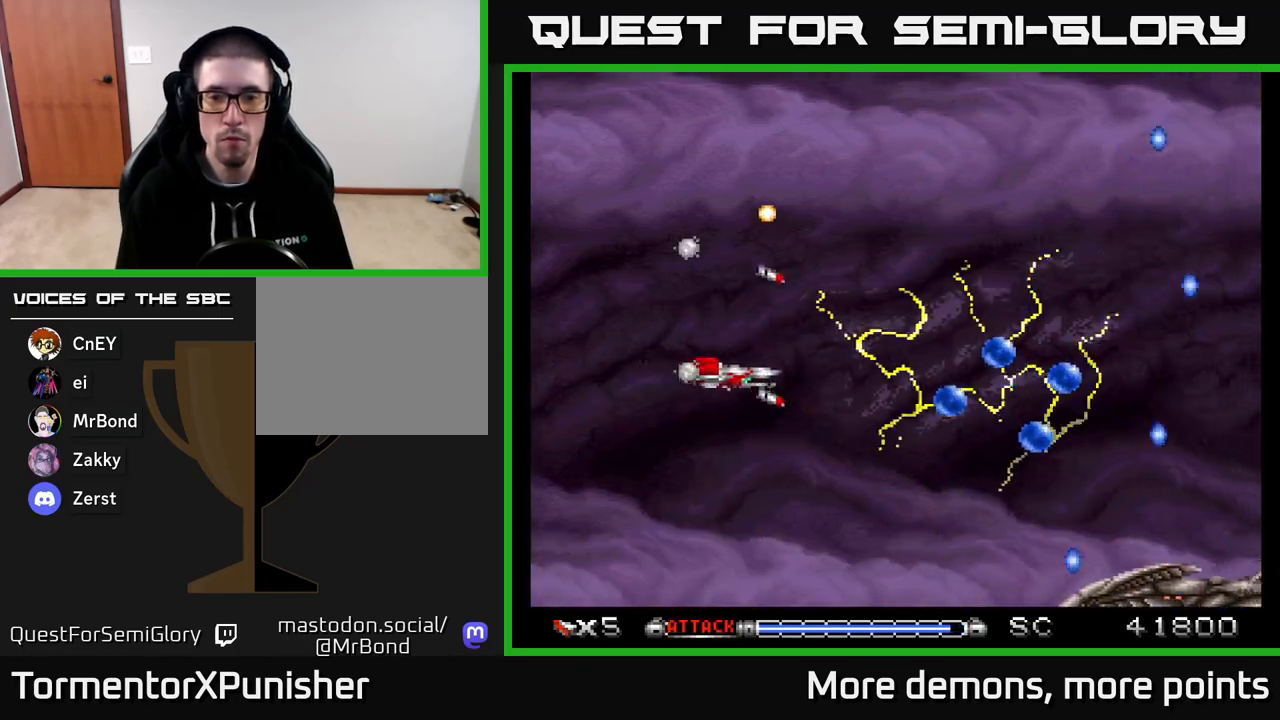
{"buttons": ["A", "DPAD_DOWN", "DPAD_LEFT"], "right_stick": "center", "events": [[250, "DPAD_DOWN", "down"], [267, "DPAD_RIGHT", "up"], [367, "DPAD_LEFT", "down"], [483, "DPAD_LEFT", "up"], [500, "DPAD_LEFT", "down"]]}
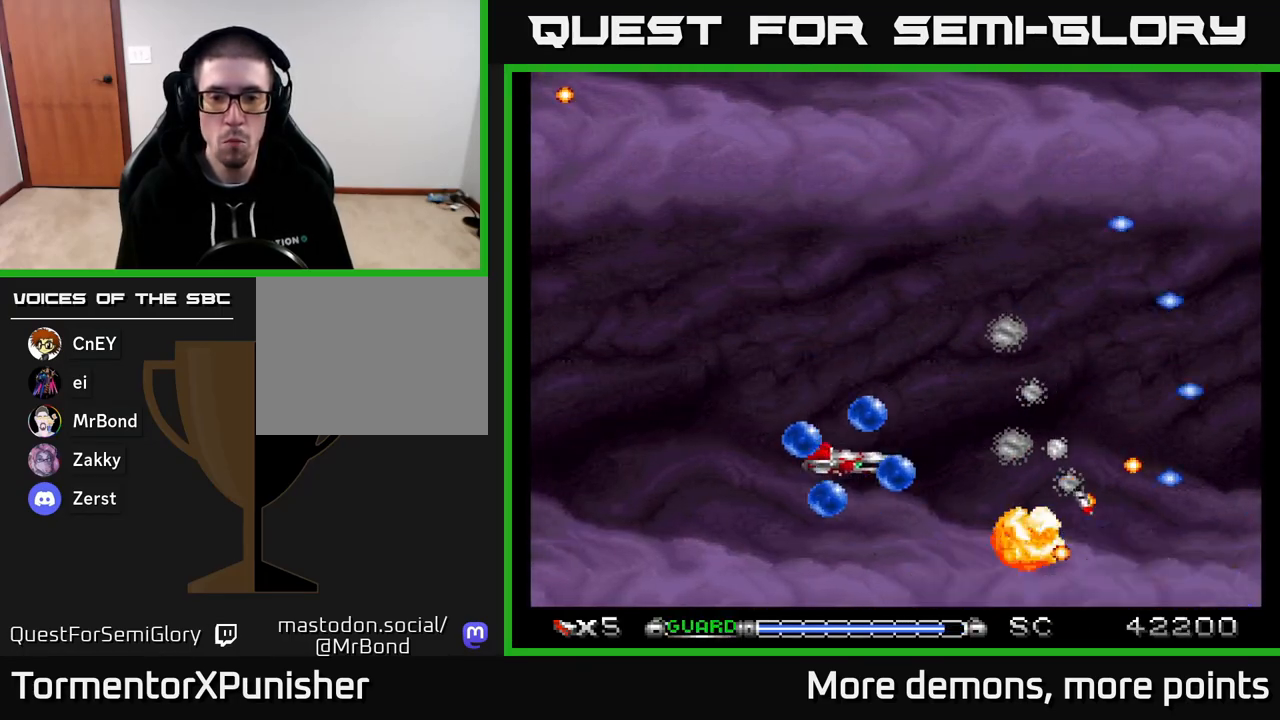
{"buttons": ["A", "DPAD_UP"], "right_stick": "center", "events": [[83, "DPAD_DOWN", "up"], [167, "DPAD_DOWN", "down"], [217, "DPAD_LEFT", "up"], [300, "DPAD_DOWN", "up"], [300, "DPAD_LEFT", "down"], [333, "DPAD_UP", "down"], [417, "DPAD_LEFT", "up"]]}
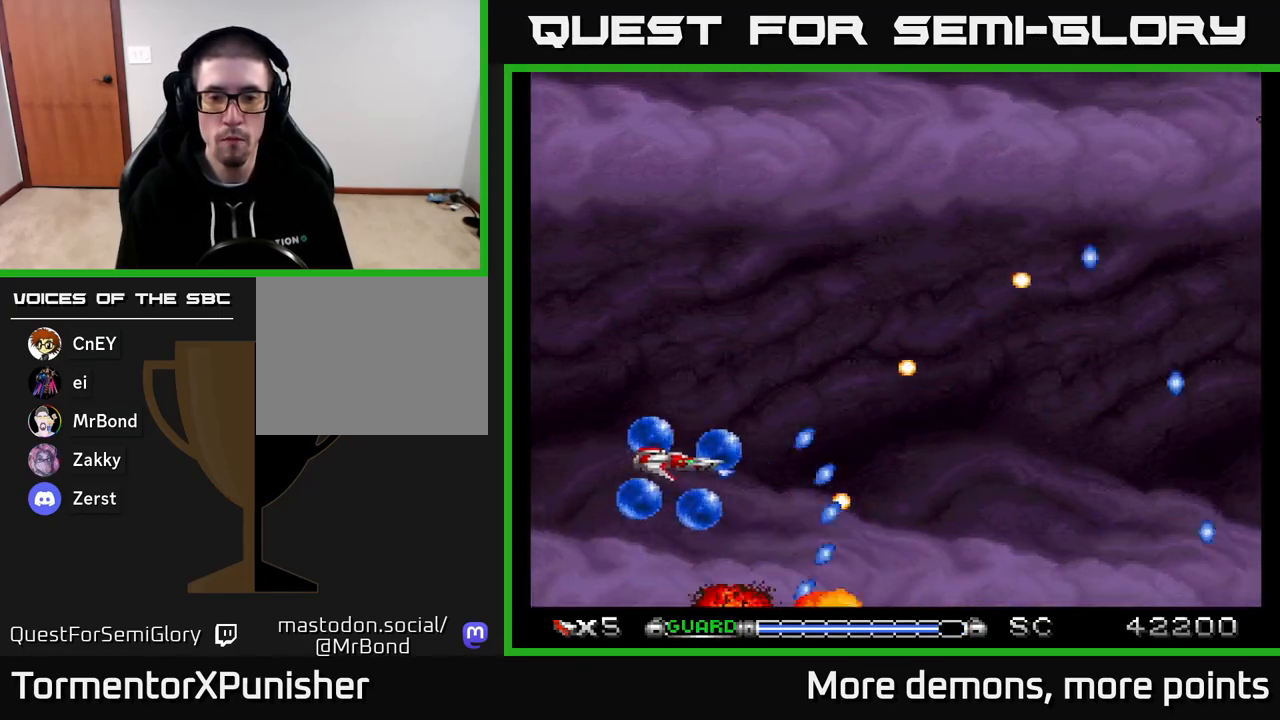
{"buttons": ["A", "DPAD_UP"], "right_stick": "center", "events": [[50, "DPAD_RIGHT", "down"], [150, "DPAD_UP", "up"], [200, "X", "down"], [317, "X", "up"], [450, "DPAD_RIGHT", "up"], [450, "DPAD_UP", "down"]]}
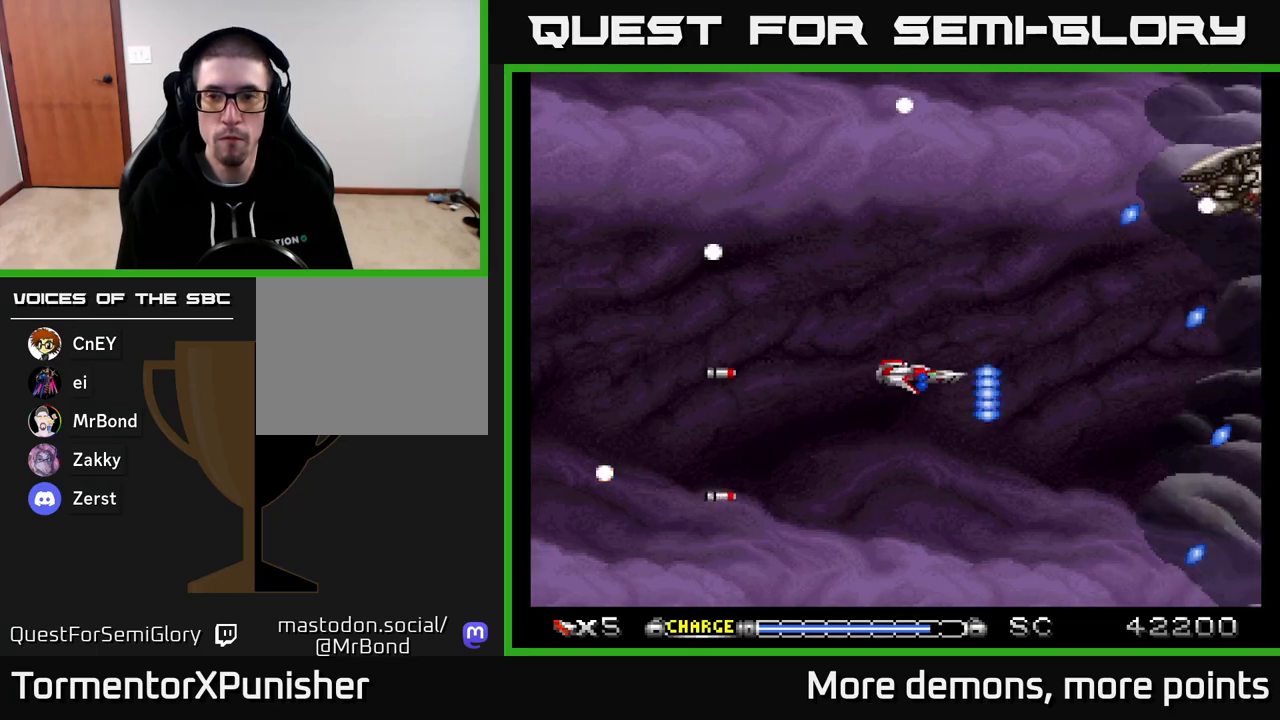
{"buttons": ["A", "DPAD_UP", "DPAD_LEFT"], "right_stick": "center", "events": [[283, "DPAD_RIGHT", "down"], [283, "DPAD_UP", "up"], [317, "DPAD_RIGHT", "up"], [333, "DPAD_LEFT", "down"], [483, "DPAD_UP", "down"]]}
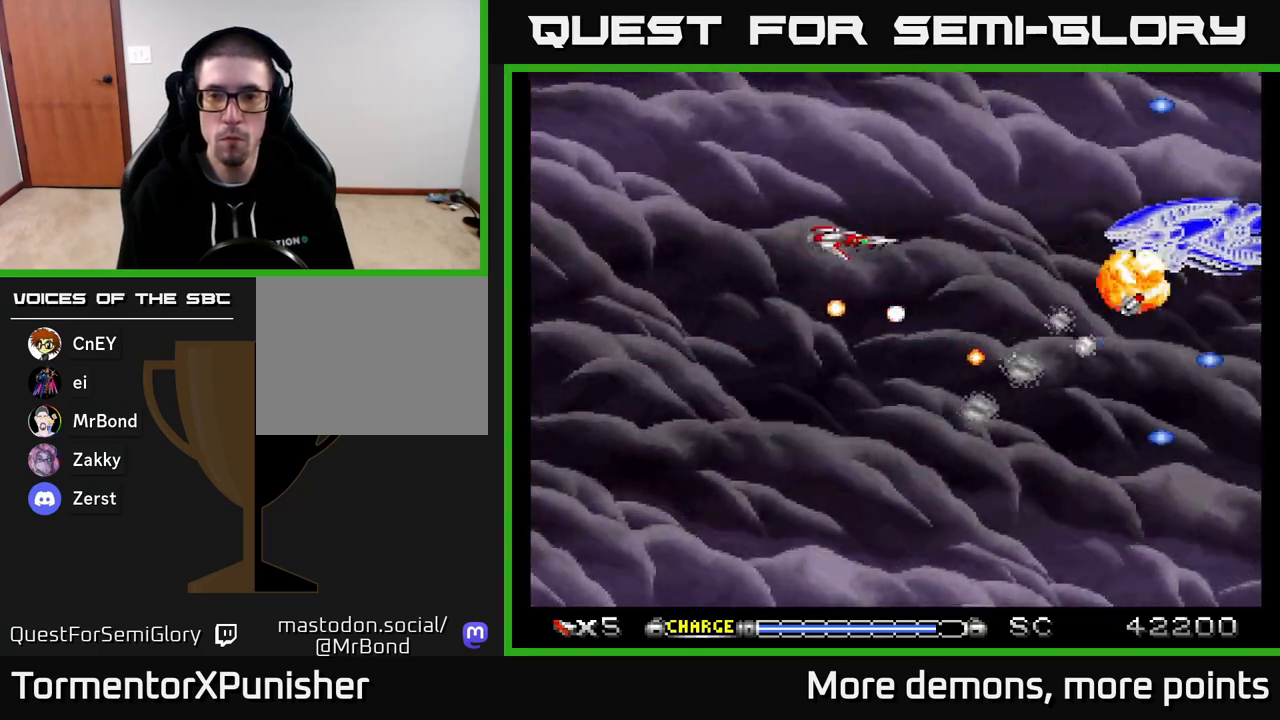
{"buttons": ["A", "DPAD_DOWN"], "right_stick": "center", "events": [[117, "DPAD_LEFT", "up"], [117, "DPAD_UP", "up"], [167, "DPAD_DOWN", "down"], [233, "DPAD_DOWN", "up"], [267, "DPAD_LEFT", "down"], [483, "DPAD_LEFT", "up"], [500, "DPAD_DOWN", "down"]]}
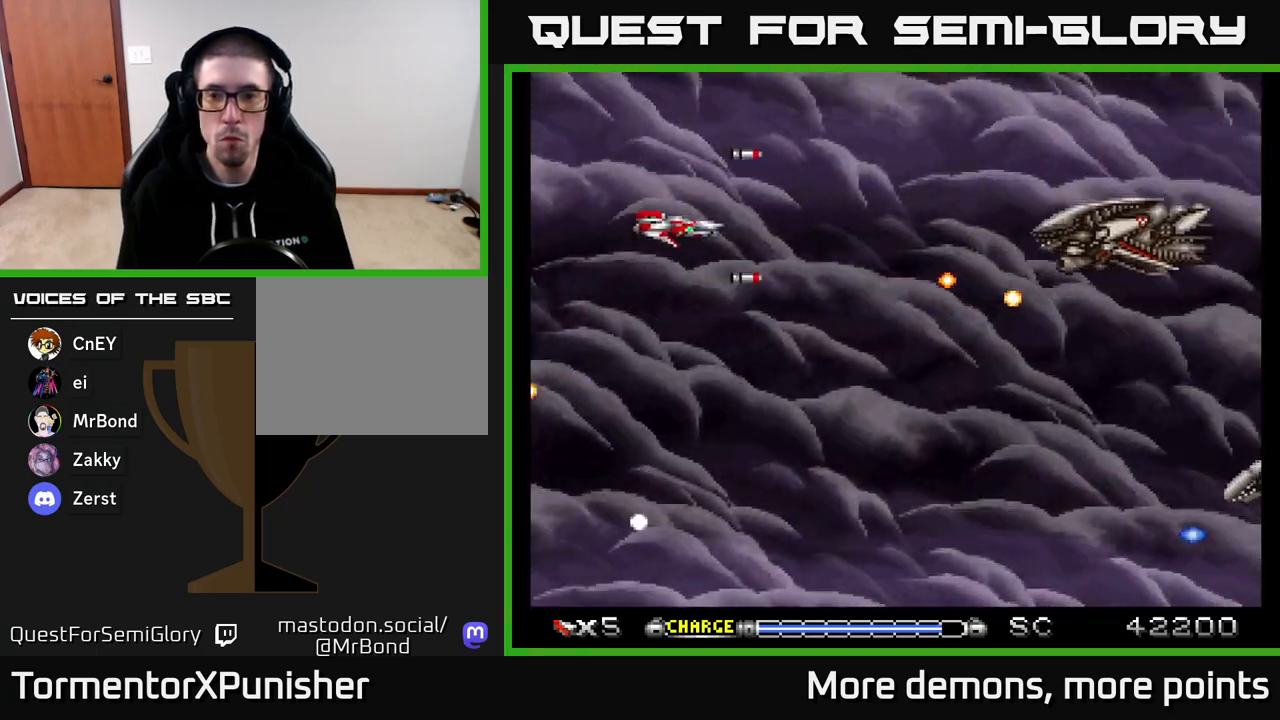
{"buttons": ["A", "X", "DPAD_DOWN"], "right_stick": "center", "events": [[483, "X", "down"]]}
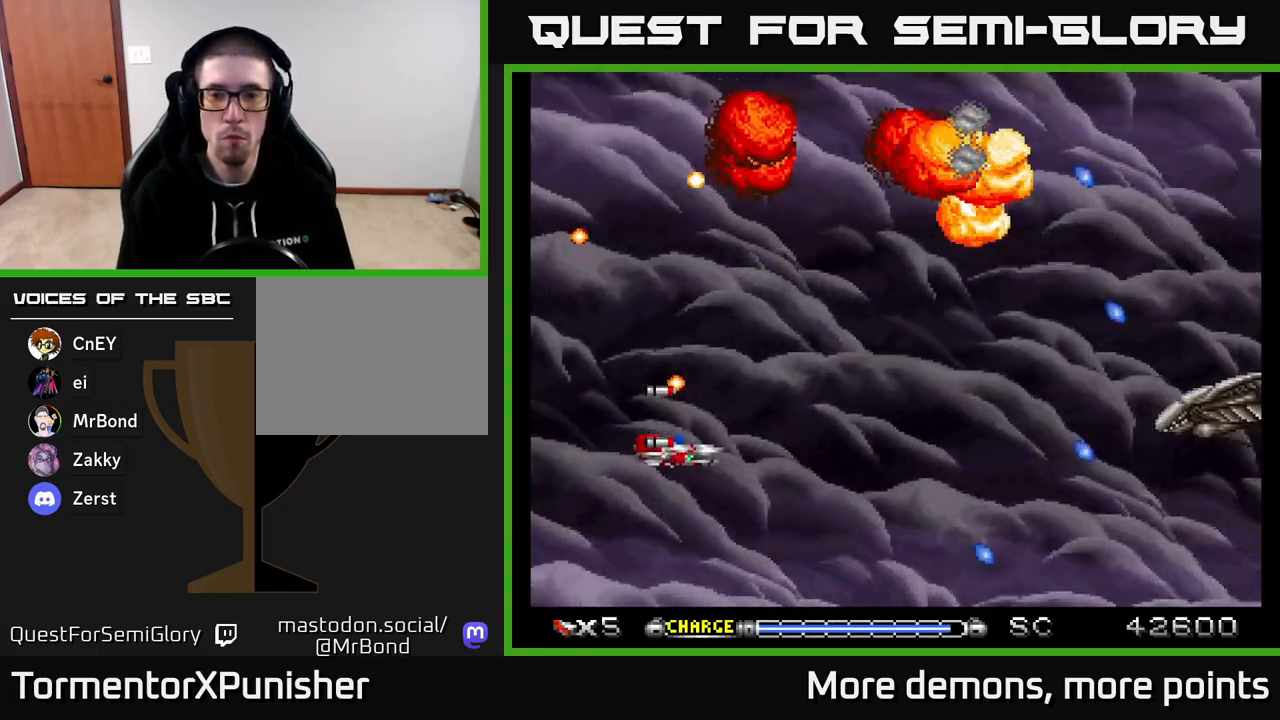
{"buttons": ["A", "R2", "DPAD_LEFT"], "right_stick": "center", "events": [[33, "DPAD_RIGHT", "down"], [83, "DPAD_DOWN", "up"], [100, "X", "up"], [200, "DPAD_UP", "down"], [300, "DPAD_RIGHT", "up"], [350, "DPAD_LEFT", "down"], [383, "DPAD_UP", "up"], [400, "R2", "down"]]}
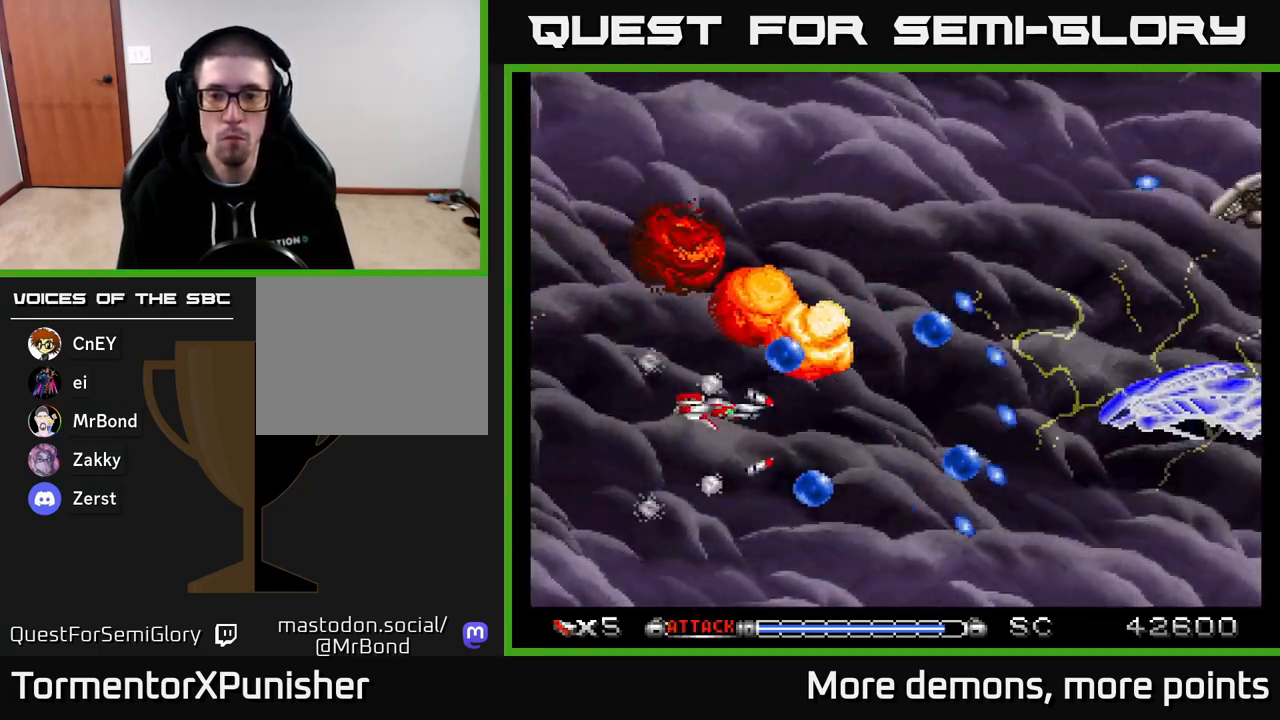
{"buttons": ["A", "DPAD_UP", "DPAD_RIGHT"], "right_stick": "center"}
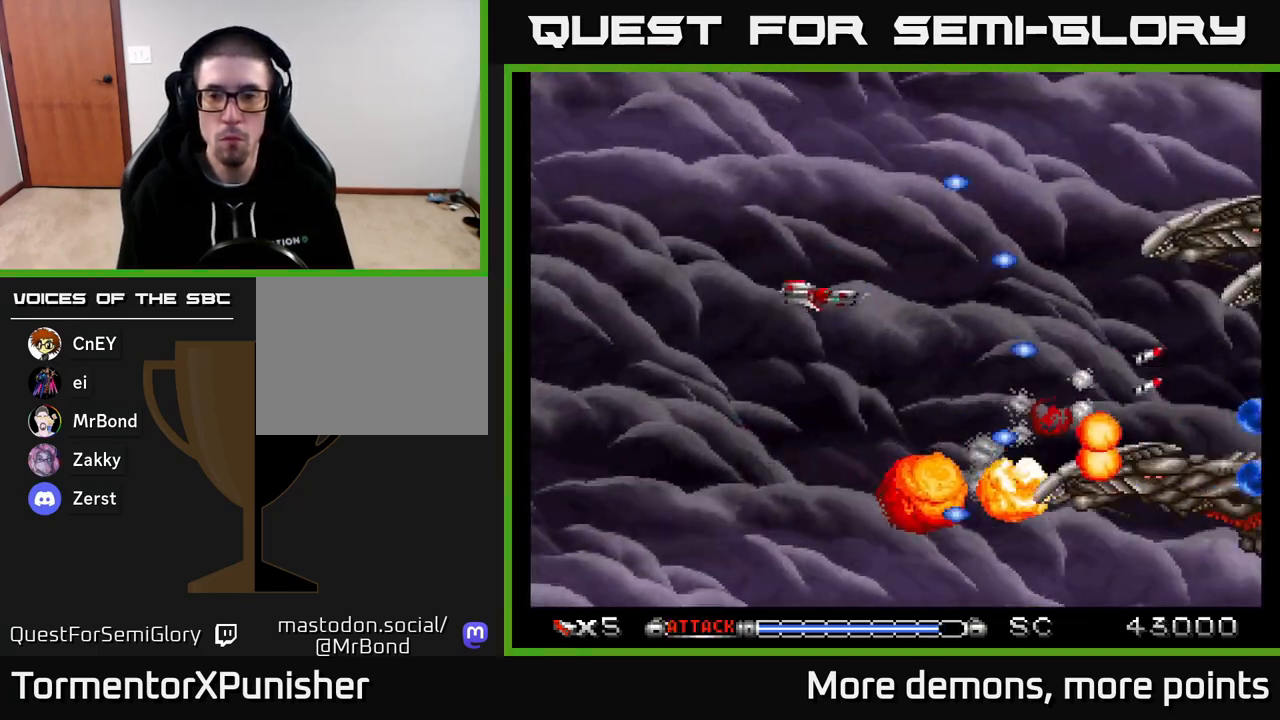
{"buttons": ["A"], "right_stick": "center", "events": [[117, "DPAD_UP", "up"], [200, "DPAD_RIGHT", "up"]]}
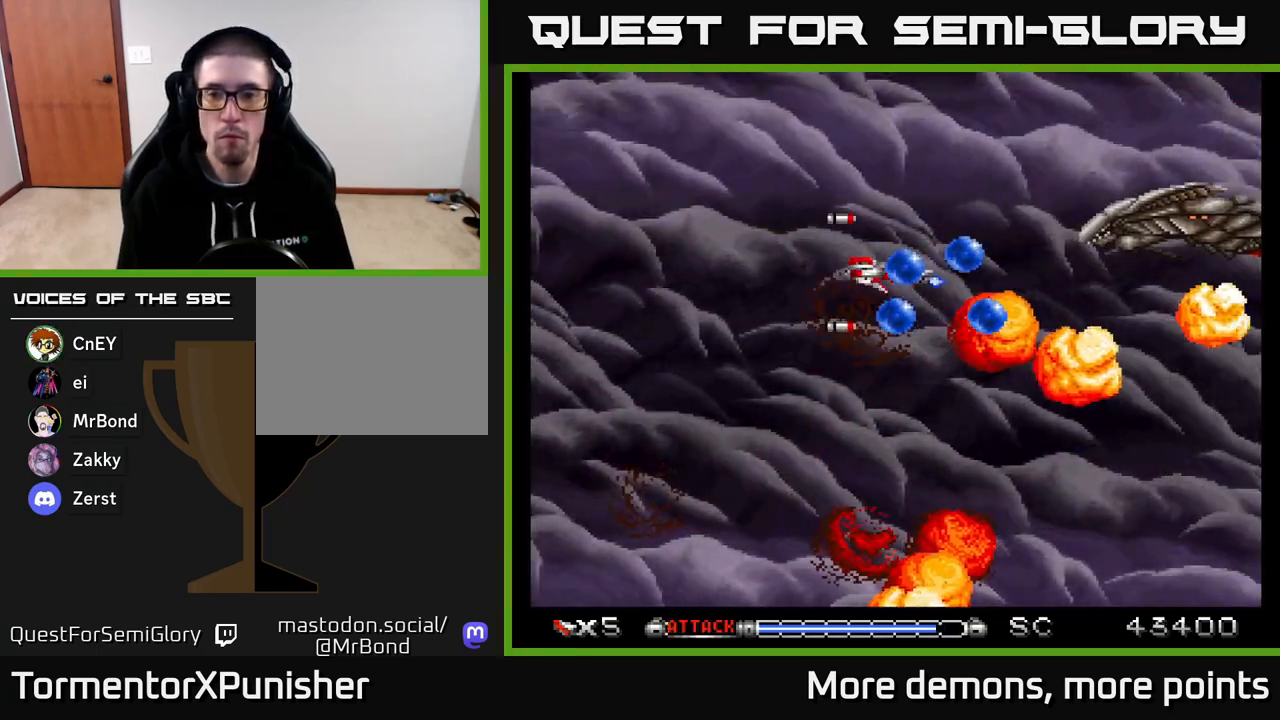
{"buttons": ["A", "DPAD_DOWN", "DPAD_RIGHT"], "right_stick": "center", "events": [[117, "DPAD_LEFT", "down"], [350, "DPAD_LEFT", "up"], [367, "DPAD_DOWN", "down"], [400, "DPAD_RIGHT", "down"]]}
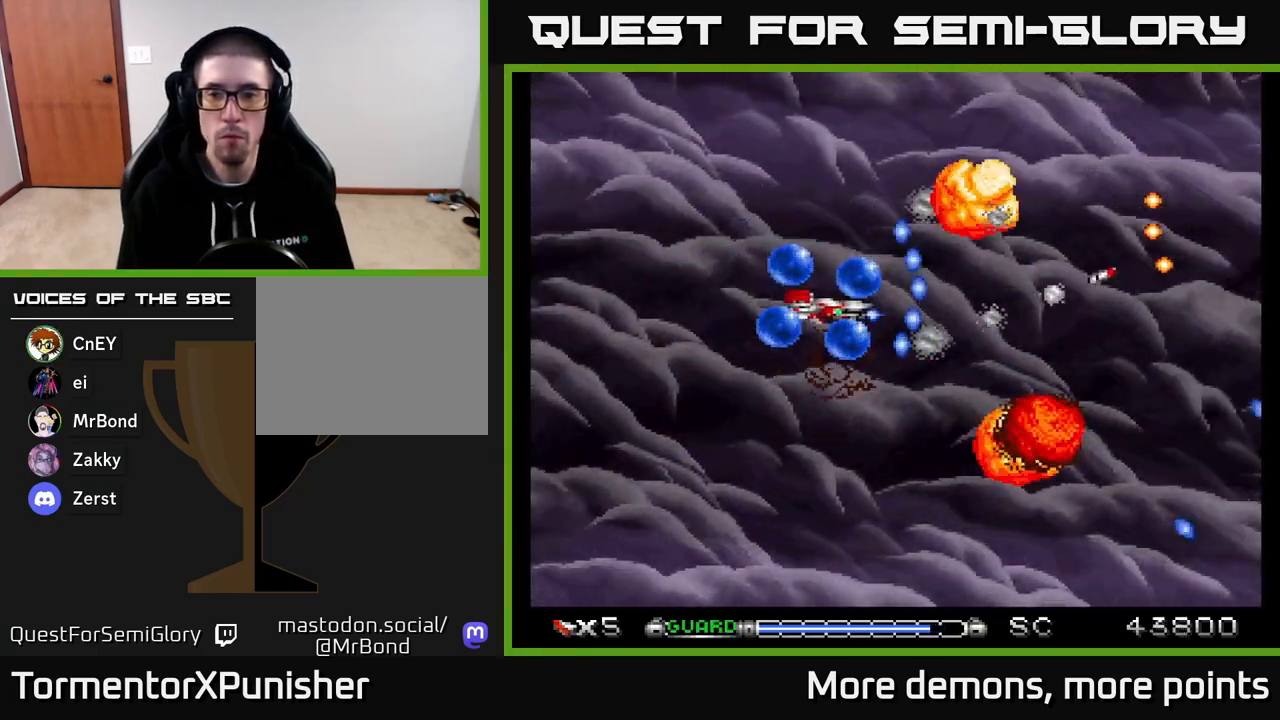
{"buttons": ["A", "DPAD_RIGHT"], "right_stick": "center", "events": [[50, "DPAD_RIGHT", "up"], [283, "DPAD_DOWN", "up"], [317, "DPAD_LEFT", "down"], [467, "DPAD_LEFT", "up"], [500, "DPAD_RIGHT", "down"]]}
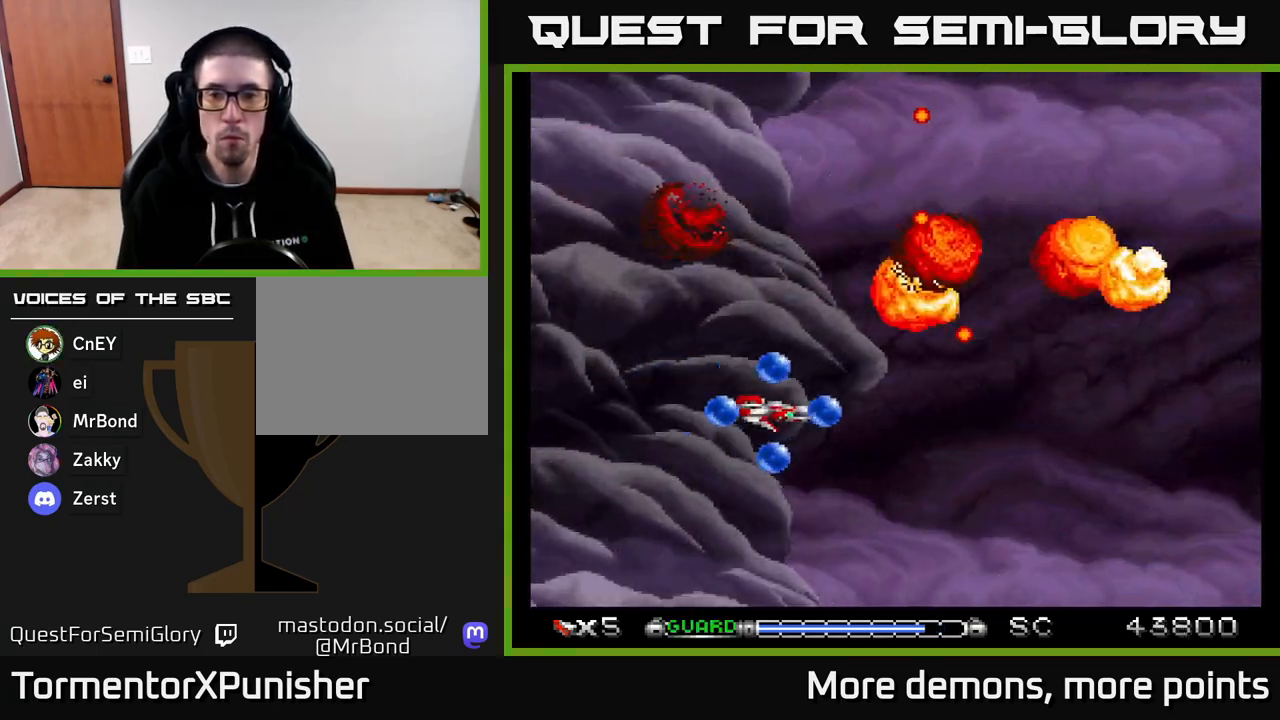
{"buttons": ["A", "DPAD_UP", "DPAD_LEFT"], "right_stick": "center", "events": [[50, "DPAD_DOWN", "down"], [183, "X", "down"], [200, "DPAD_DOWN", "up"], [300, "X", "up"], [383, "DPAD_UP", "down"], [400, "DPAD_RIGHT", "up"], [500, "DPAD_LEFT", "down"]]}
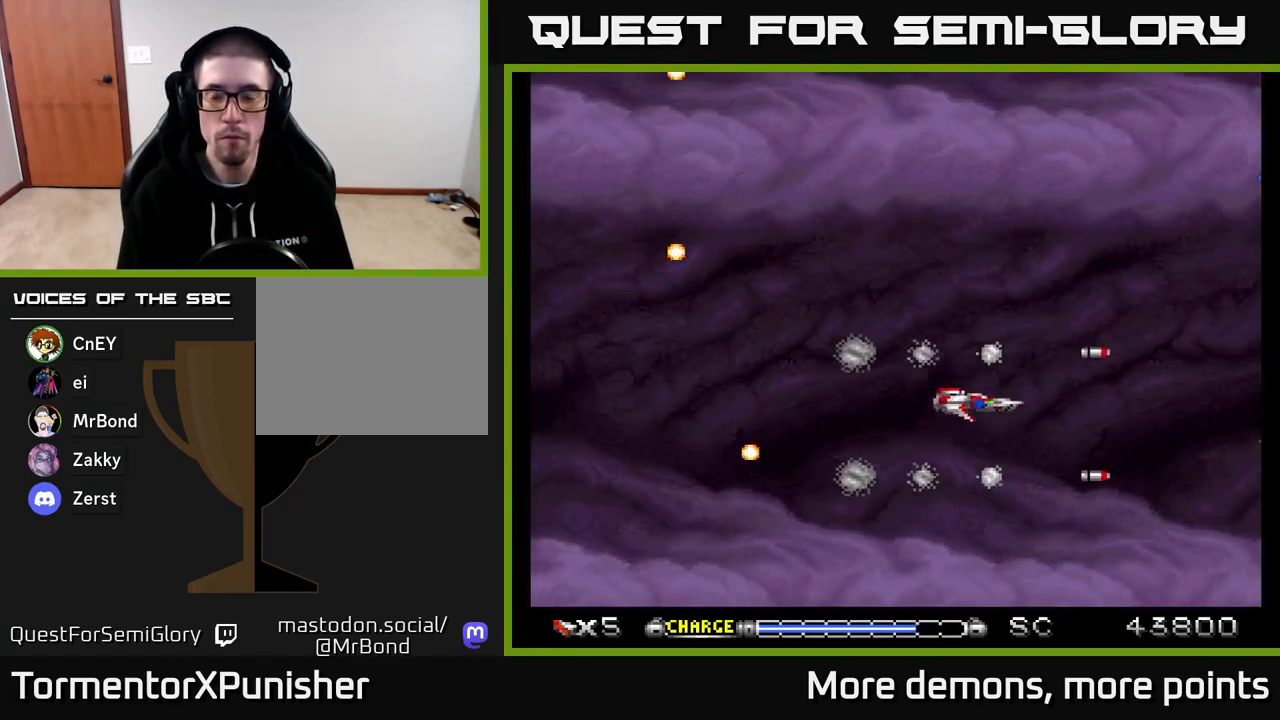
{"buttons": ["A"], "right_stick": "center", "events": [[50, "DPAD_UP", "up"], [233, "DPAD_LEFT", "up"]]}
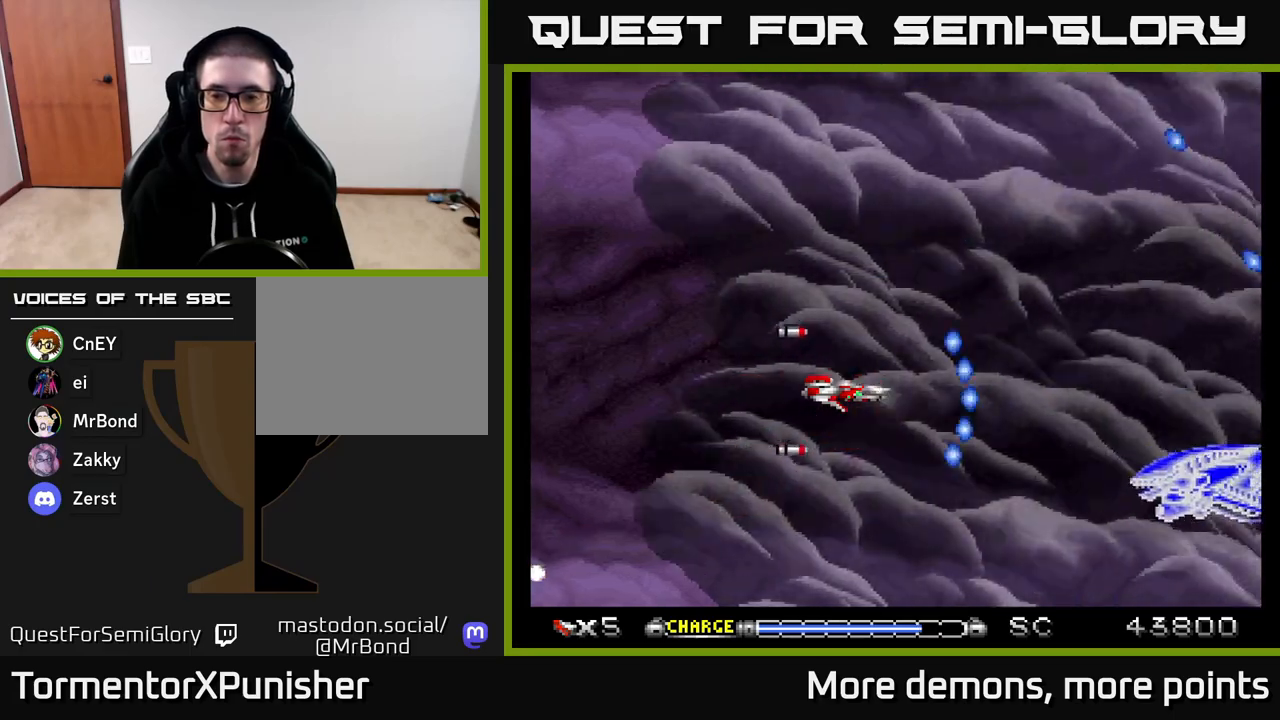
{"buttons": ["A", "DPAD_UP"], "right_stick": "center", "events": [[417, "DPAD_LEFT", "down"], [433, "DPAD_UP", "down"], [500, "DPAD_LEFT", "up"]]}
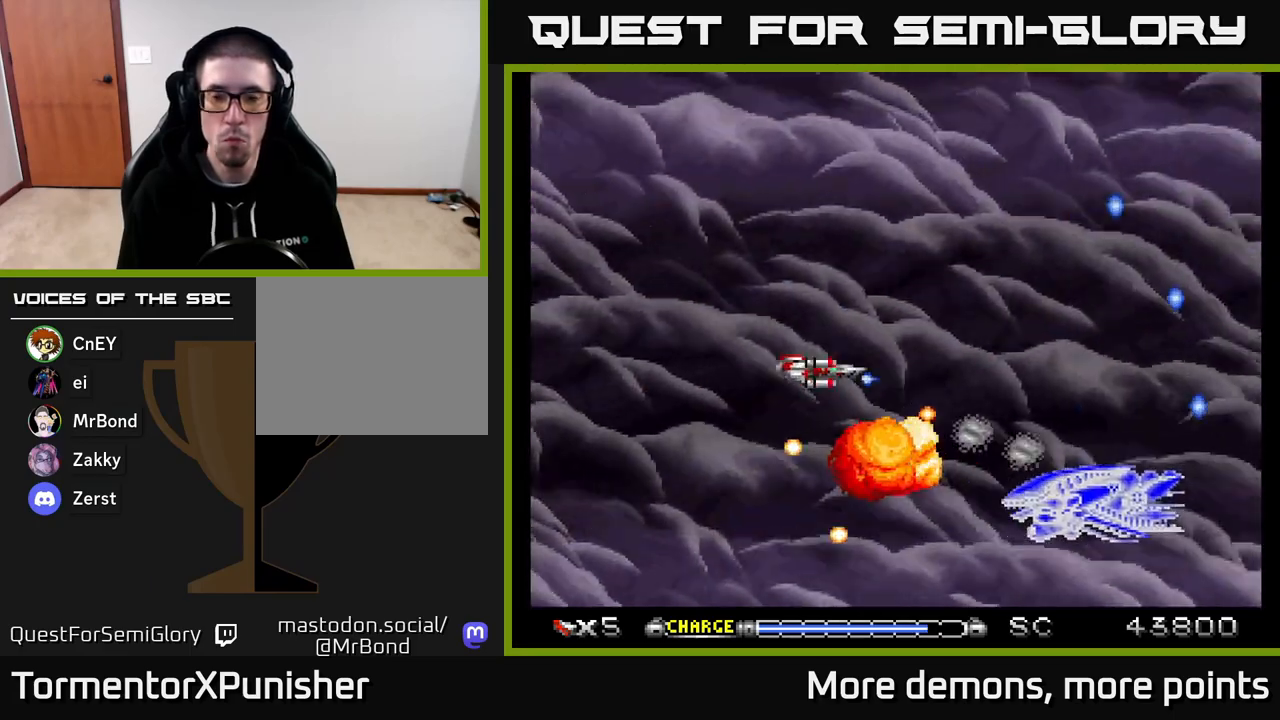
{"buttons": ["A", "DPAD_DOWN"], "right_stick": "center", "events": [[67, "DPAD_LEFT", "down"], [100, "DPAD_UP", "up"], [317, "DPAD_DOWN", "down"], [450, "DPAD_LEFT", "up"]]}
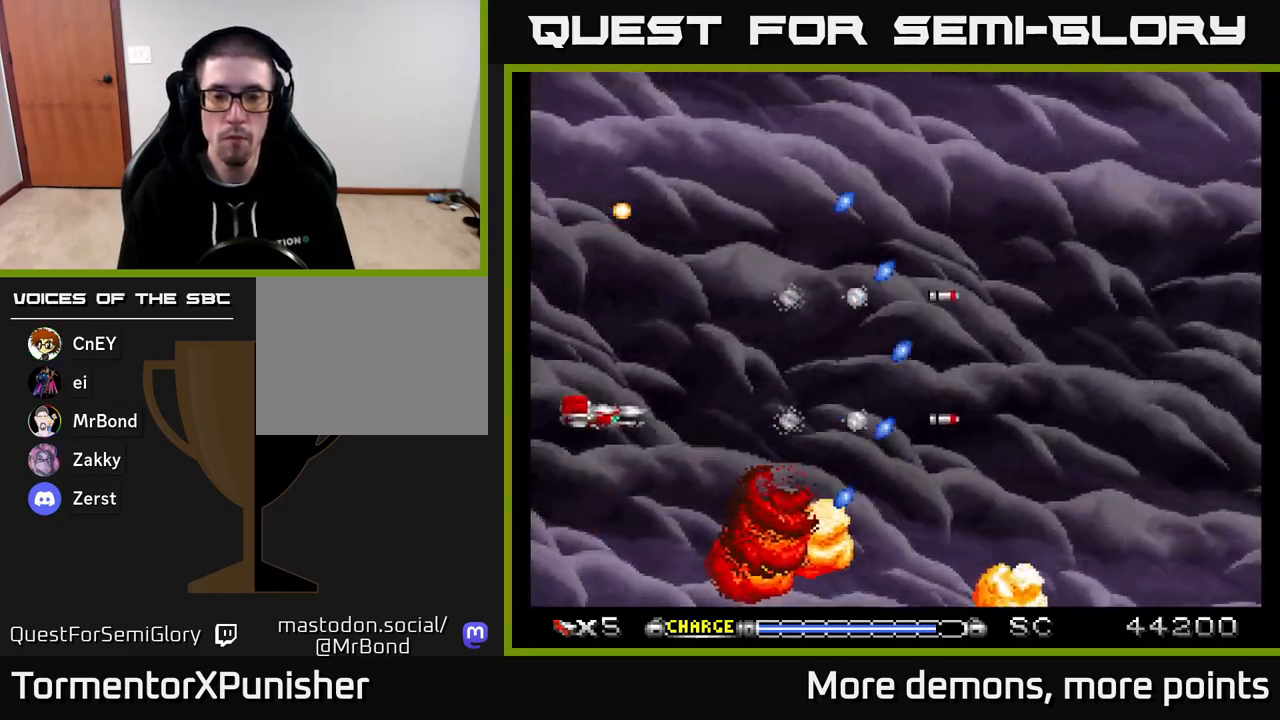
{"buttons": ["A", "DPAD_RIGHT"], "right_stick": "center", "events": [[50, "DPAD_DOWN", "up"], [100, "DPAD_UP", "down"], [217, "DPAD_RIGHT", "down"], [250, "DPAD_UP", "up"]]}
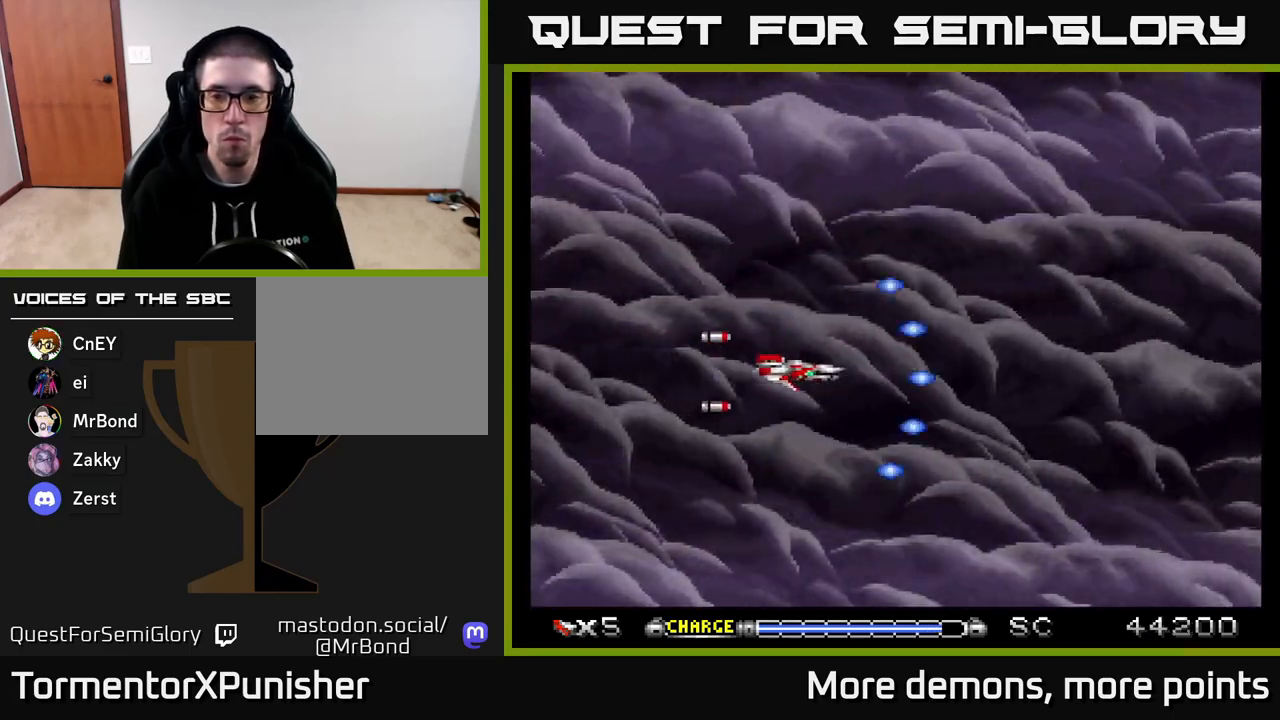
{"buttons": ["A"], "right_stick": "center", "events": [[217, "DPAD_RIGHT", "up"]]}
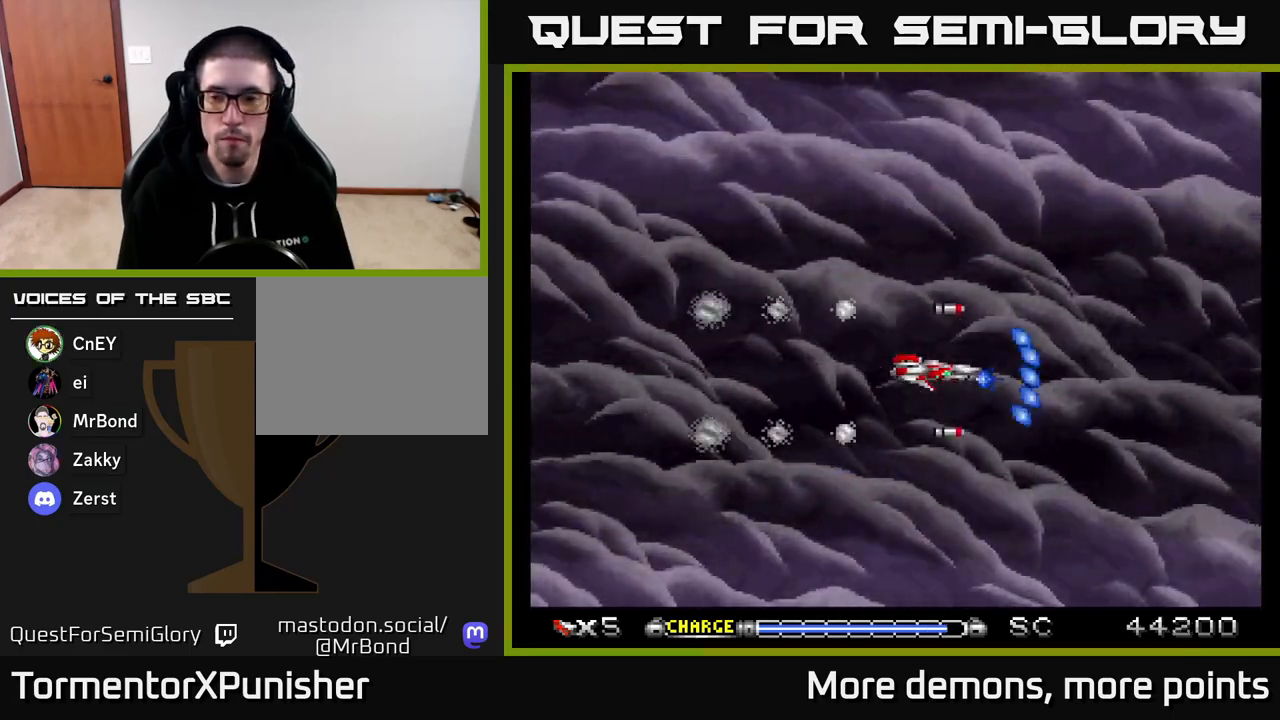
{"buttons": ["A"], "right_stick": "center", "events": [[350, "DPAD_UP", "down"], [367, "DPAD_LEFT", "down"], [417, "DPAD_UP", "up"], [483, "DPAD_LEFT", "up"]]}
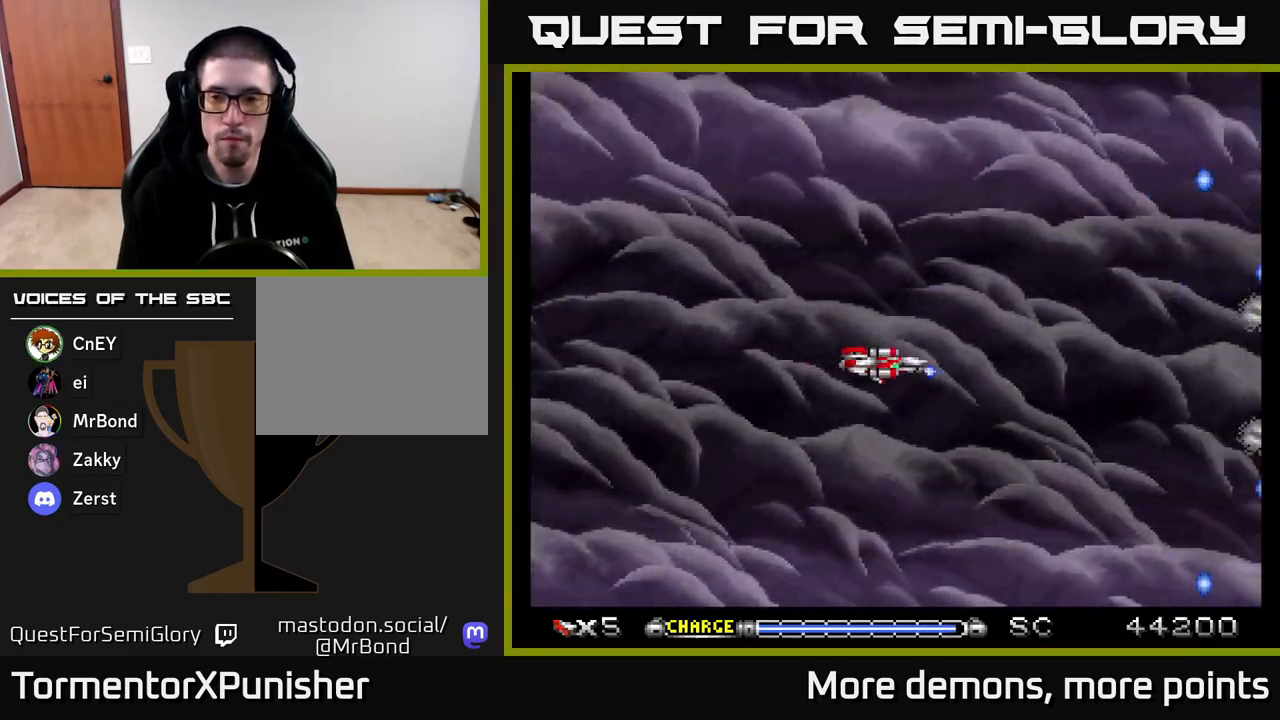
{"buttons": ["A"], "right_stick": "center", "events": []}
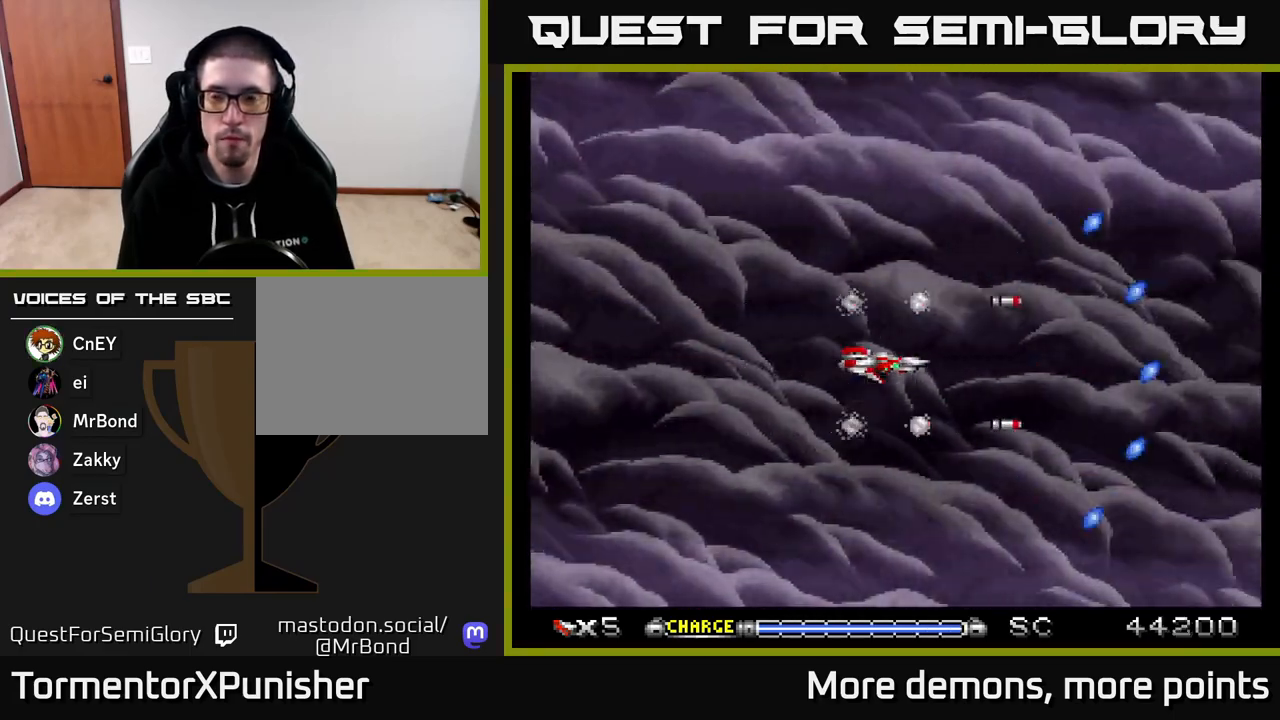
{"buttons": ["A"], "right_stick": "center", "events": [[267, "DPAD_UP", "down"], [283, "DPAD_LEFT", "down"], [333, "DPAD_UP", "up"], [350, "DPAD_LEFT", "up"]]}
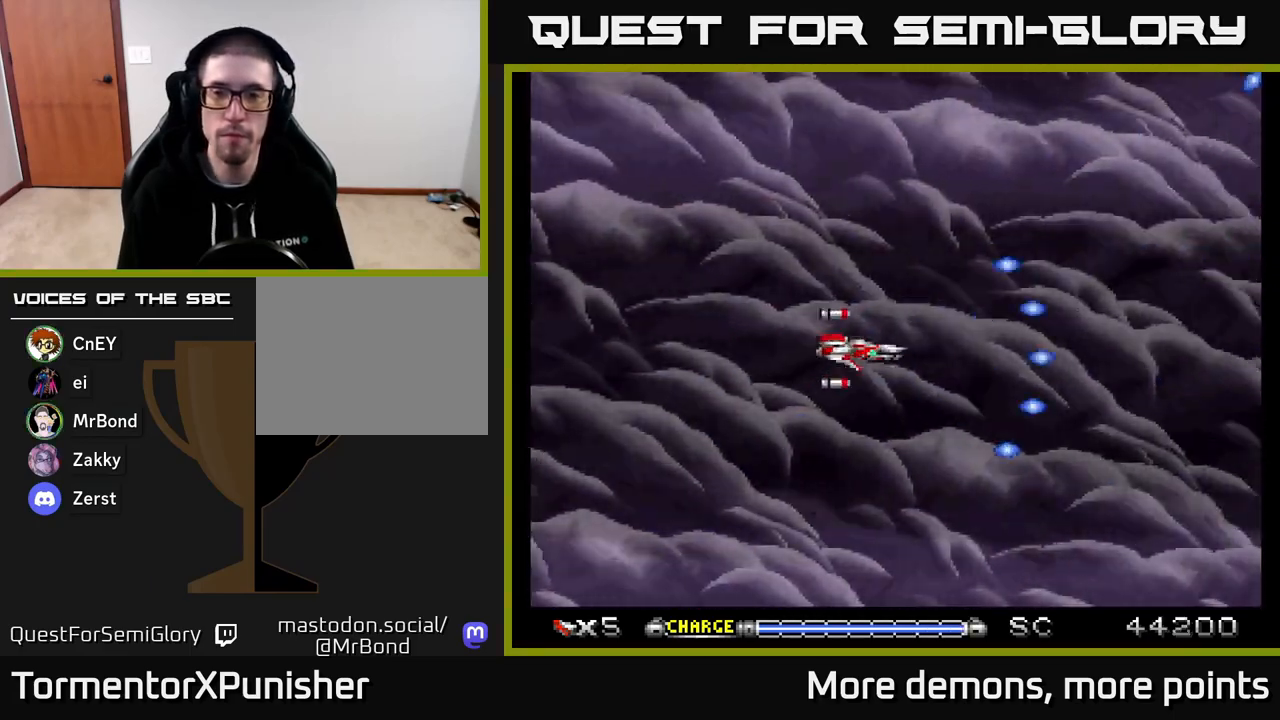
{"buttons": ["A"], "right_stick": "center", "events": []}
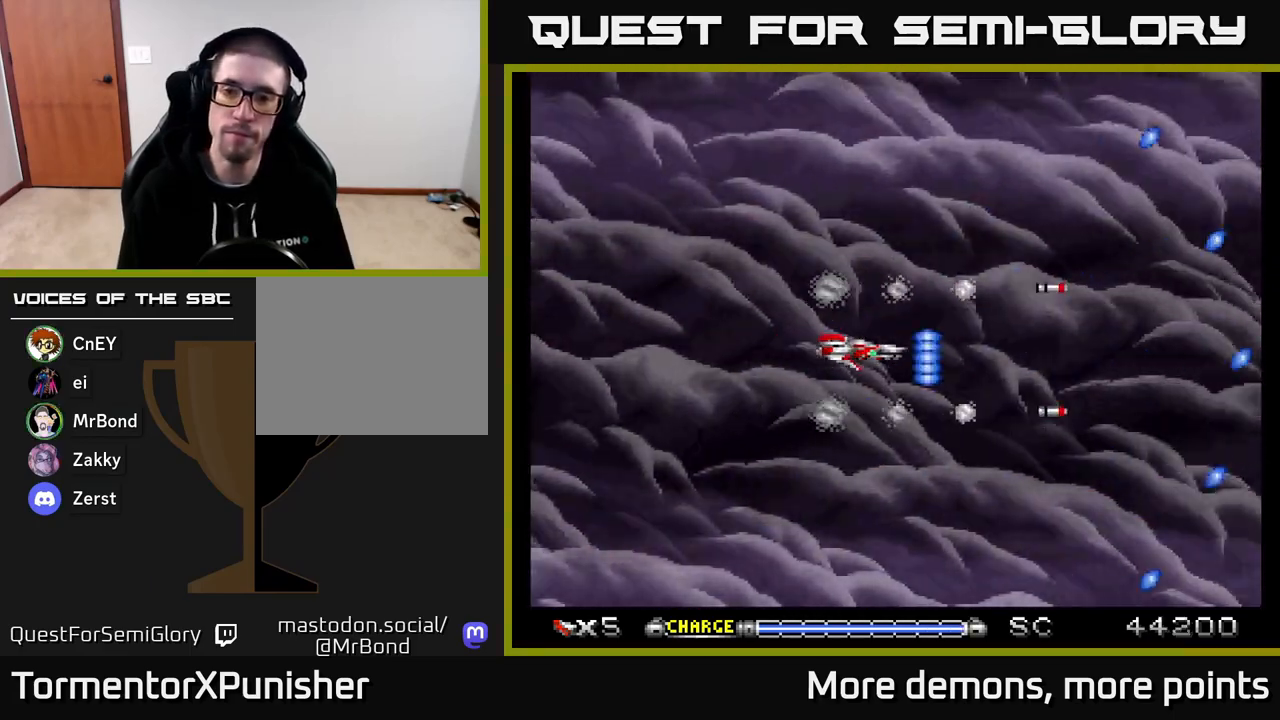
{"buttons": ["A"], "right_stick": "center", "events": [[233, "DPAD_UP", "down"], [267, "DPAD_UP", "up"]]}
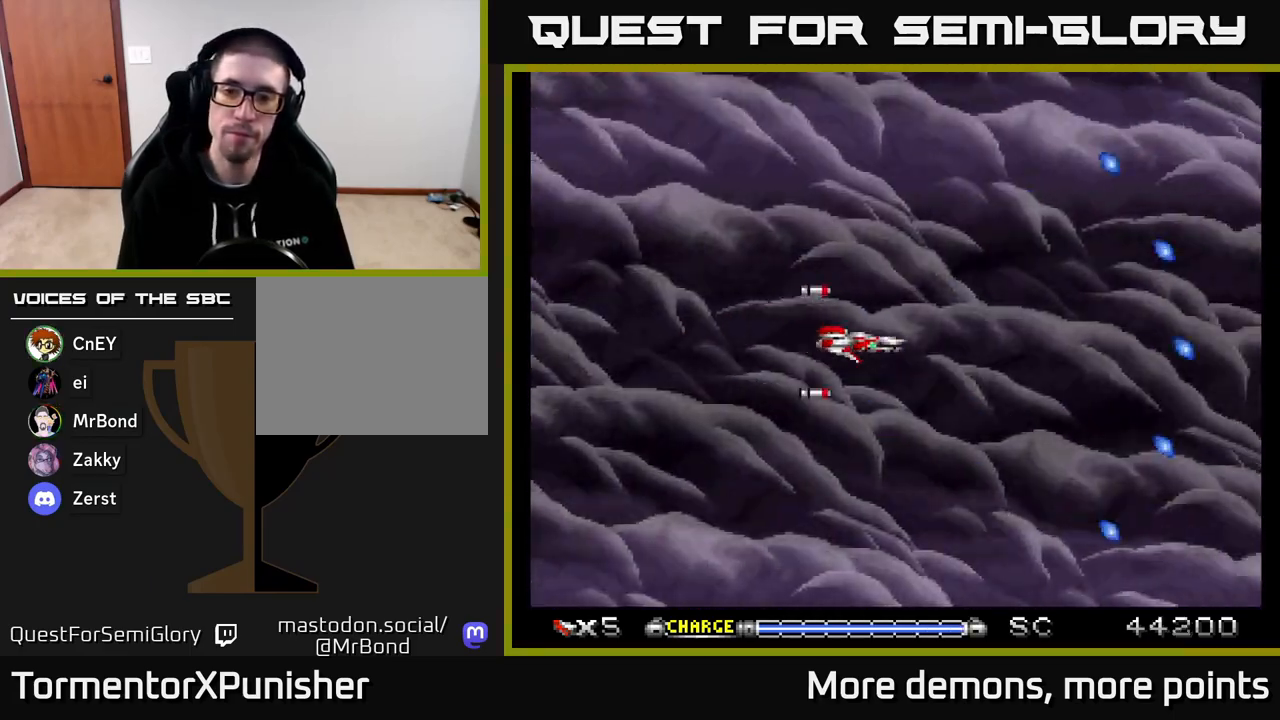
{"buttons": ["A"], "right_stick": "center", "events": []}